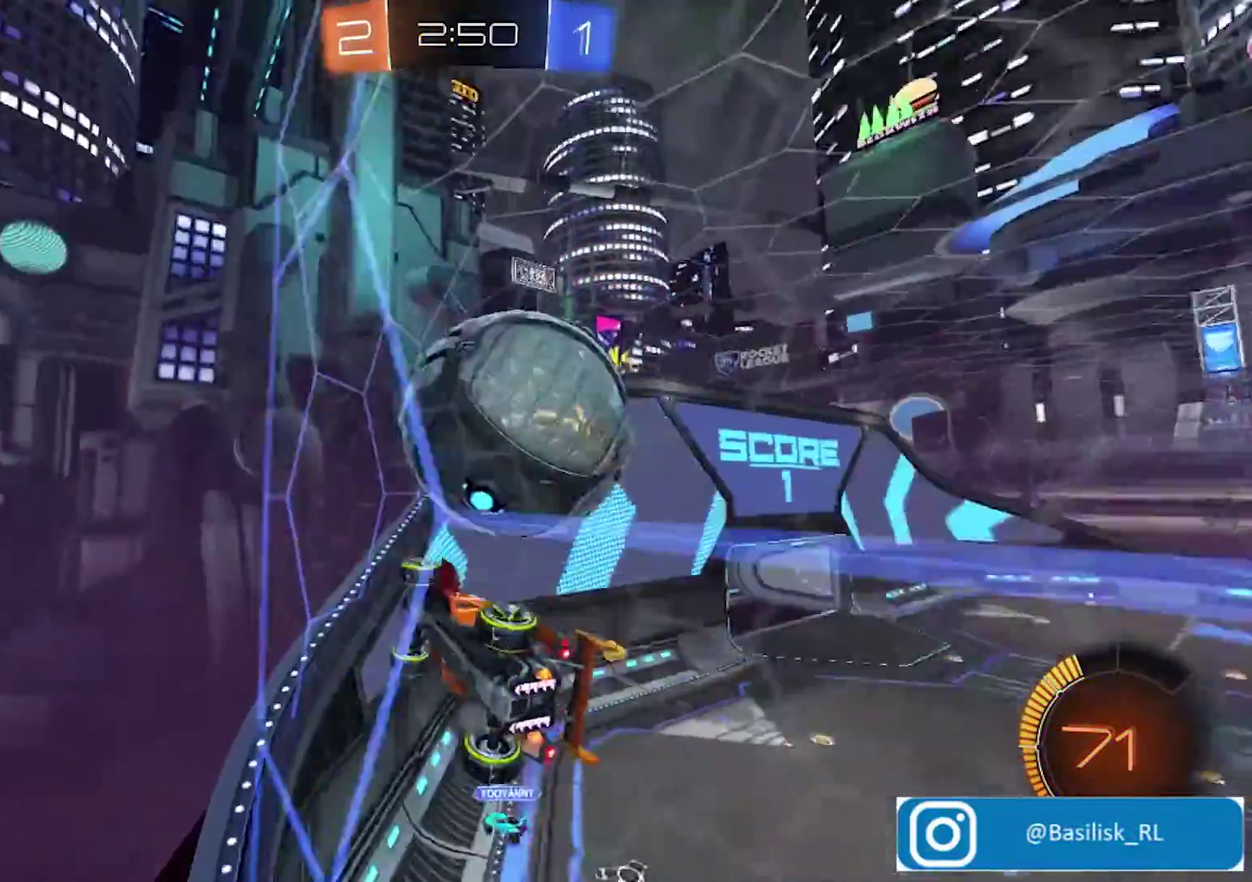
Gameplay with a controller (PlayStation layout); each line is a JSON object with the inputs held at the frame after it. "events" lists button and stick changes between this image and that frame as [ms after this image, input, new state], when the widget could be followed in between.
{"buttons": ["R2"], "left_stick": "center", "right_stick": "center", "events": [[400, "left_stick", "center"]]}
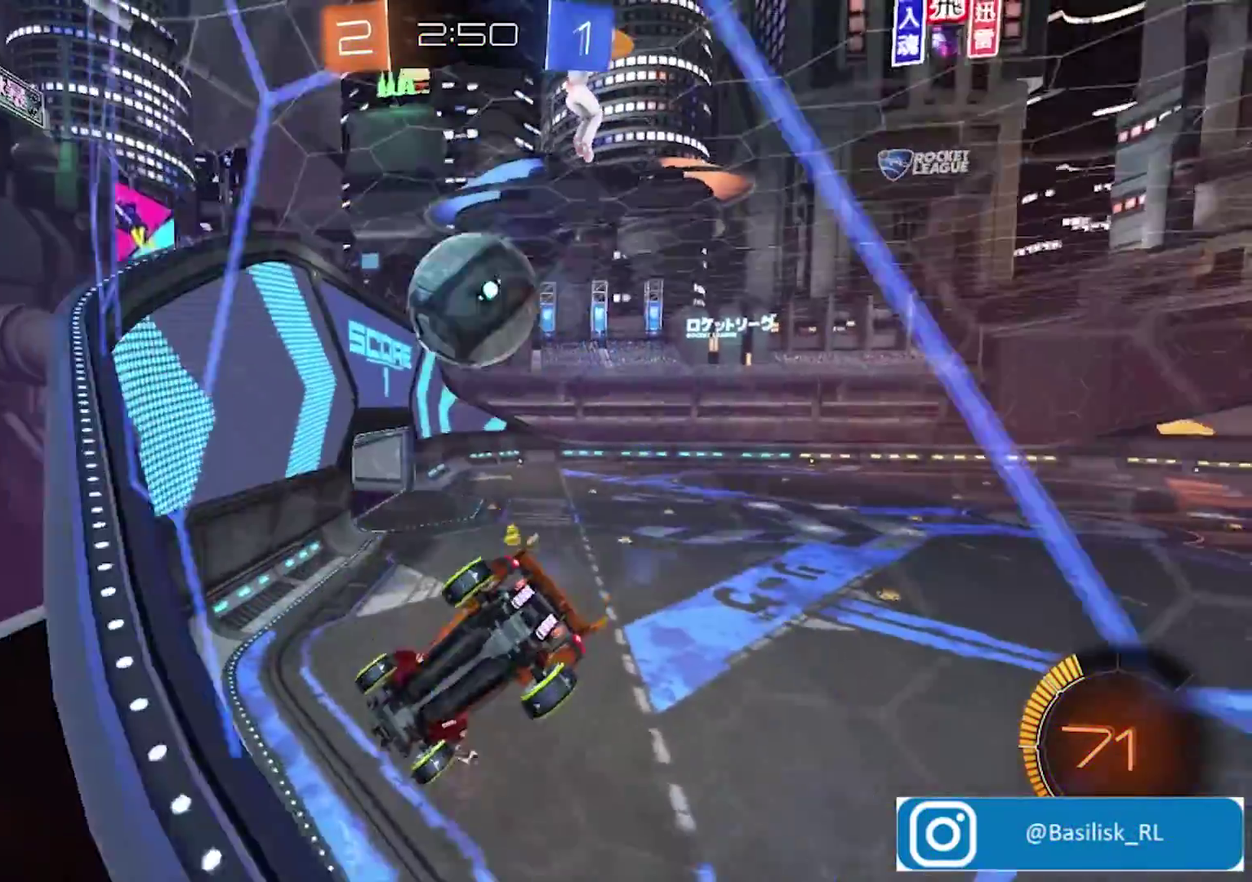
{"buttons": ["R2"], "left_stick": "right", "right_stick": "center", "events": [[34, "left_stick", "right"]]}
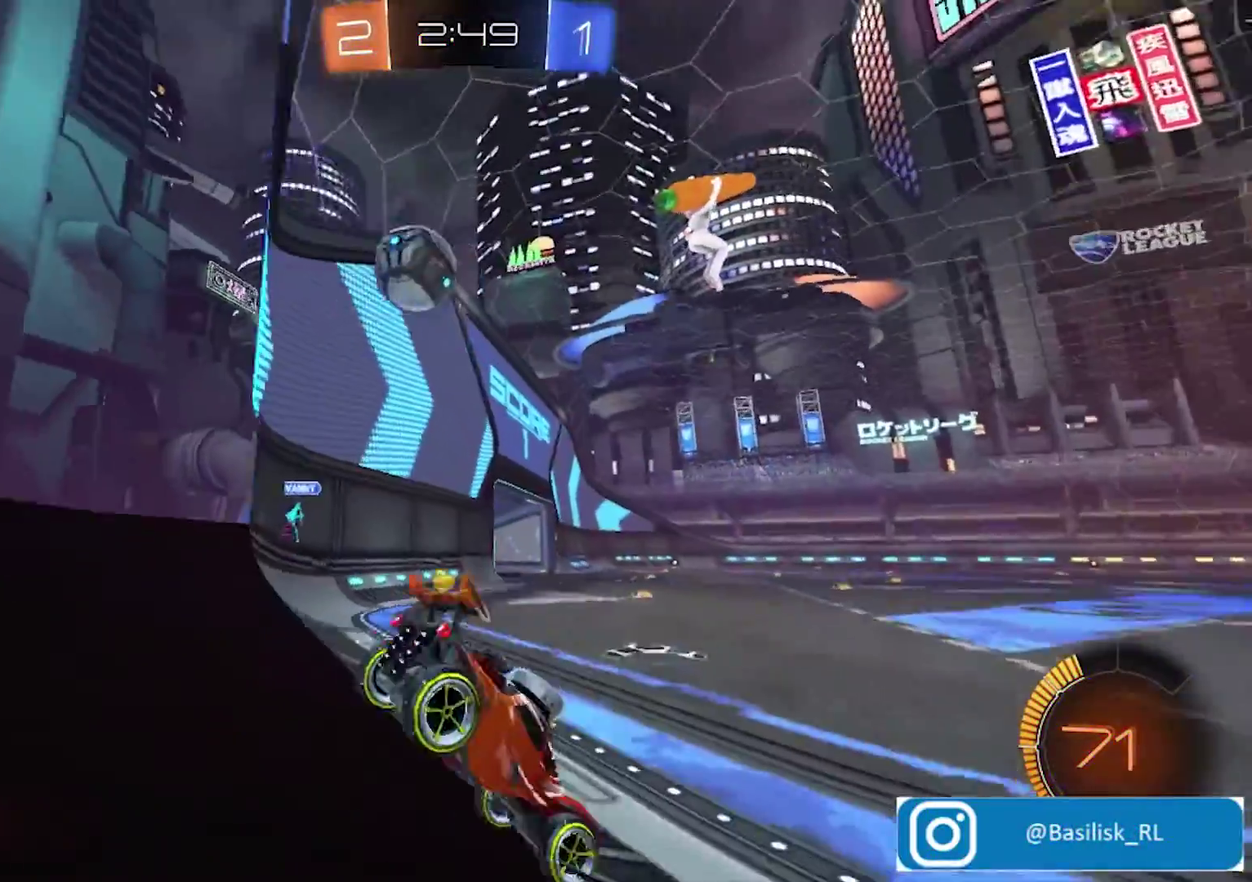
{"buttons": ["R2"], "left_stick": "center", "right_stick": "center", "events": [[34, "L2", "down"], [67, "R2", "up"], [67, "left_stick", "center"], [167, "L2", "up"], [167, "R2", "down"]]}
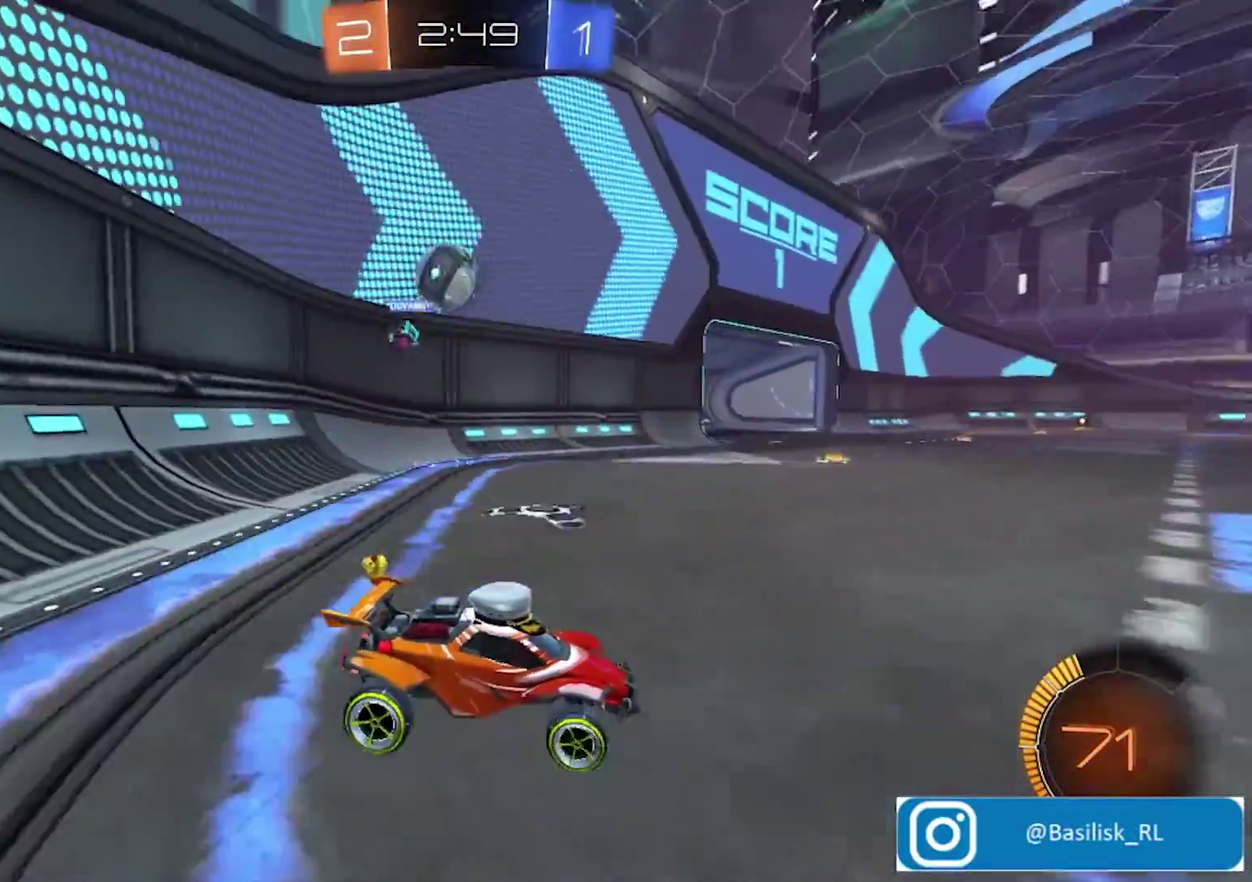
{"buttons": [], "left_stick": "center", "right_stick": "center", "events": [[34, "left_stick", "left"], [234, "L2", "down"], [234, "R2", "up"], [401, "L2", "up"], [468, "left_stick", "center"]]}
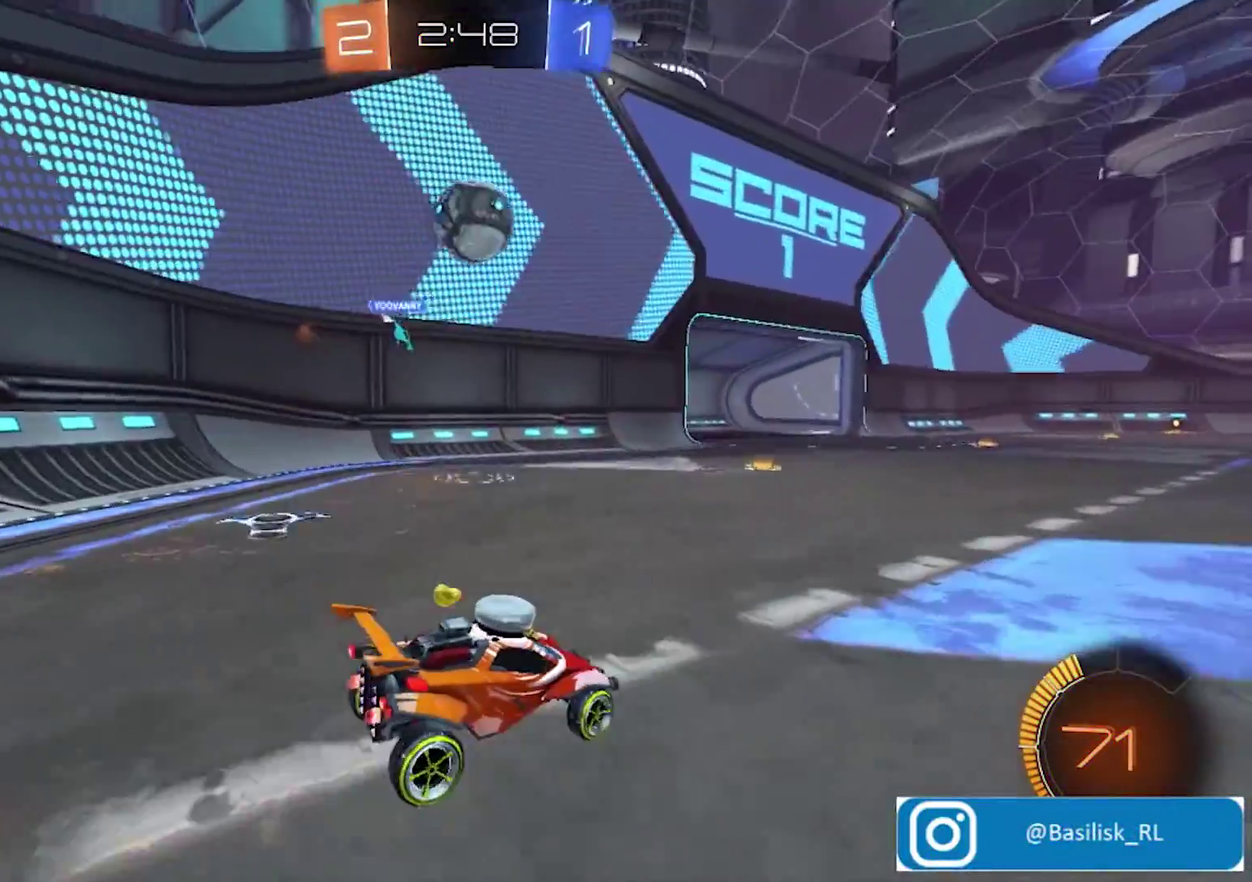
{"buttons": ["CROSS", "R2"], "left_stick": "down", "right_stick": "center", "events": [[67, "left_stick", "right"], [100, "R2", "down"], [167, "left_stick", "center"], [401, "left_stick", "left"], [434, "CROSS", "down"], [467, "left_stick", "down"]]}
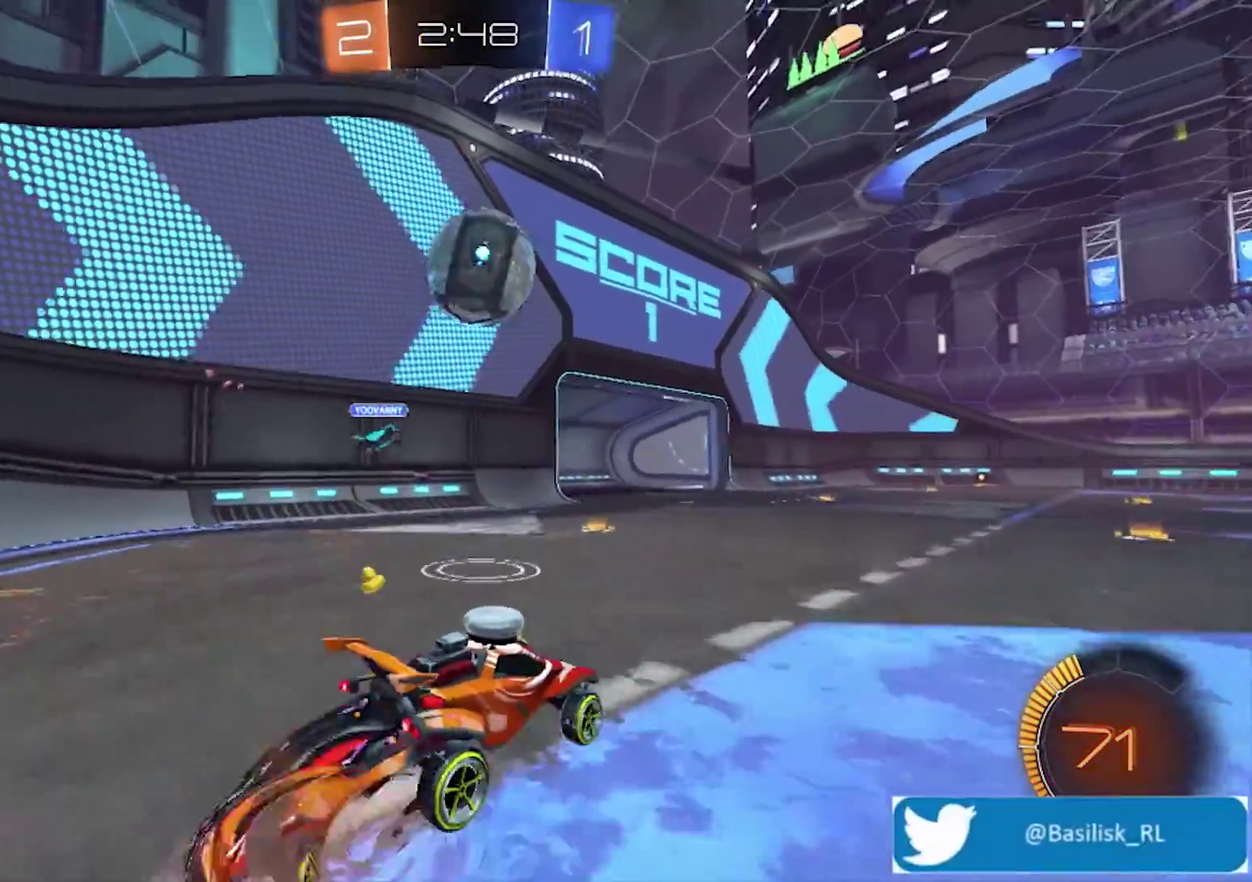
{"buttons": ["CROSS", "R2"], "left_stick": "up", "right_stick": "center", "events": [[67, "left_stick", "down-right"], [167, "left_stick", "center"], [200, "CROSS", "up"], [334, "left_stick", "up"], [367, "CROSS", "down"]]}
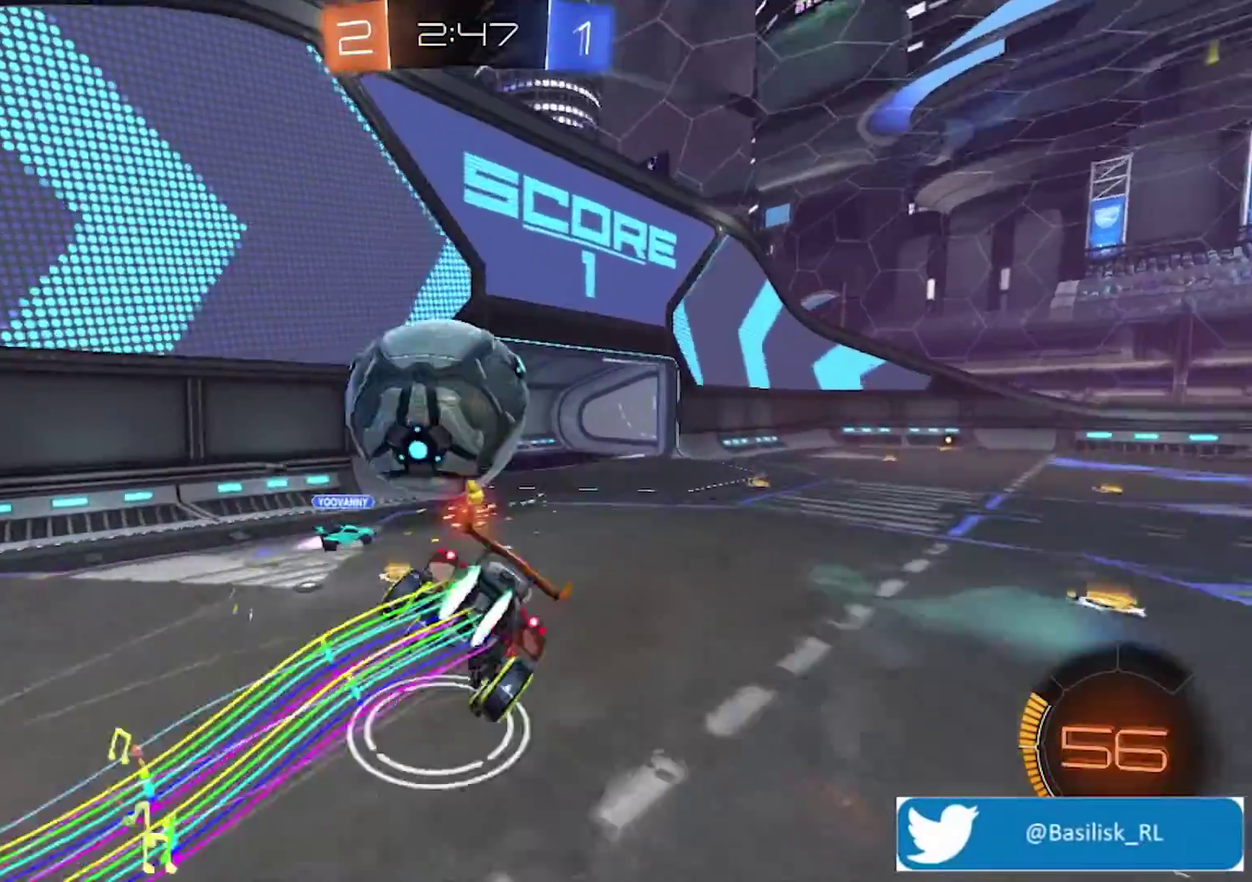
{"buttons": ["R2"], "left_stick": "up", "right_stick": "center", "events": [[400, "CROSS", "up"]]}
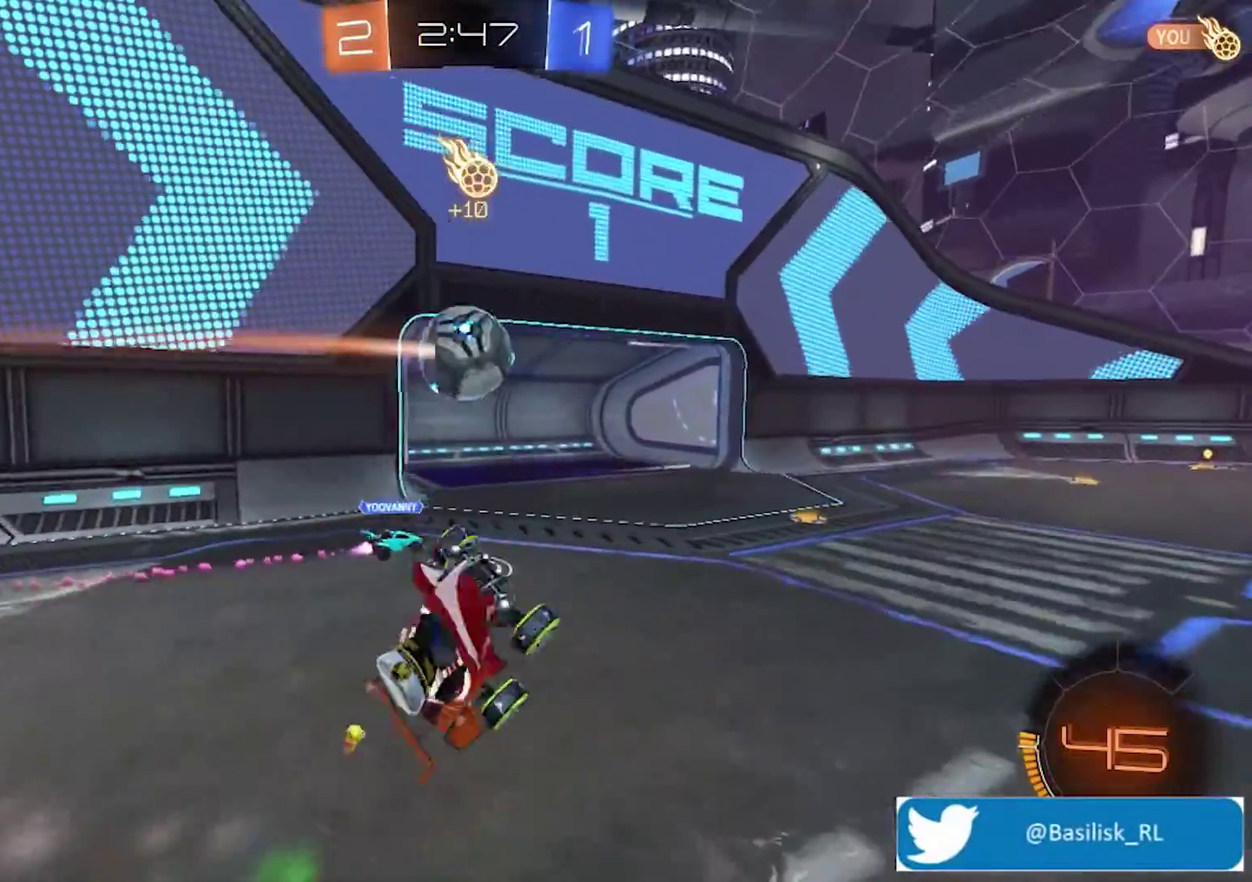
{"buttons": ["R2"], "left_stick": "center", "right_stick": "center", "events": [[333, "left_stick", "center"]]}
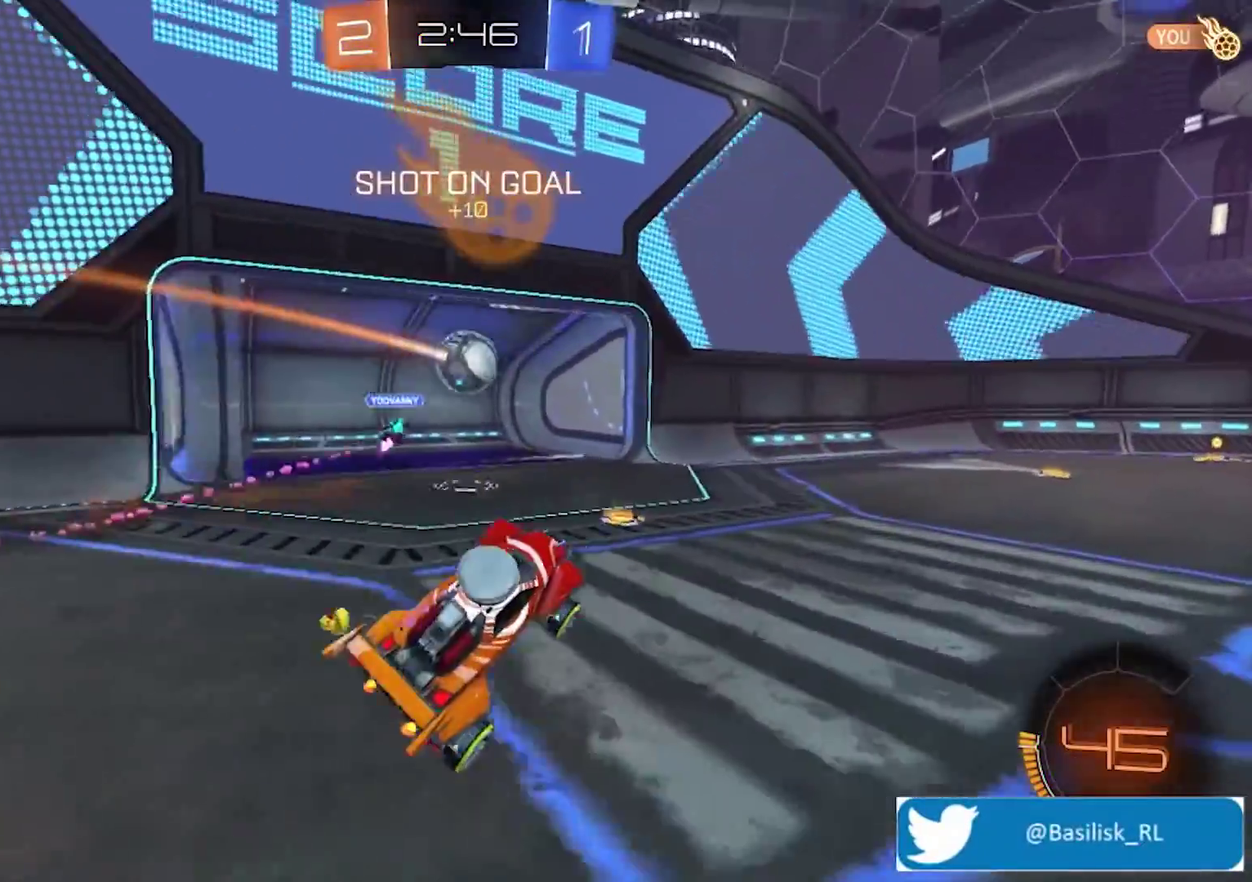
{"buttons": ["R2"], "left_stick": "right", "right_stick": "center", "events": [[468, "left_stick", "right"]]}